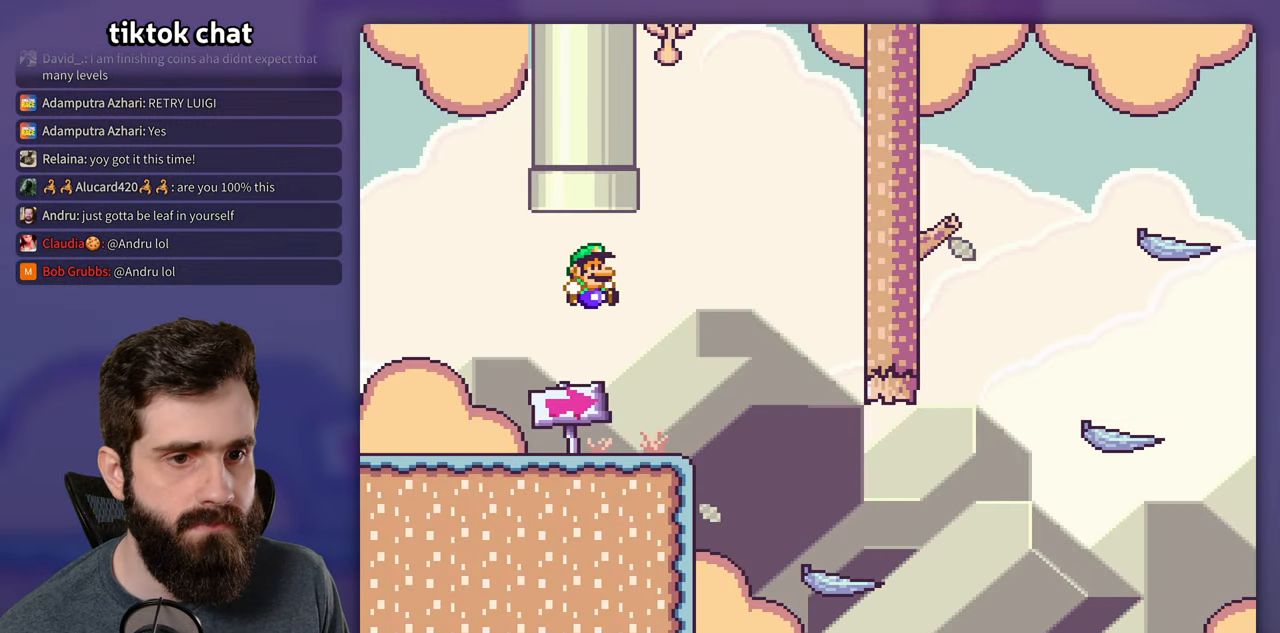
Gameplay with a controller (Nintendo layout); each line is a JSON object with the inputs held at the frame after it. "events" lists button and stick changes between this image and that frame as [ms after this image, input, new state], when the widget could be followed in between. Not read: L3 R3.
{"buttons": ["Y", "DPAD_RIGHT"], "events": []}
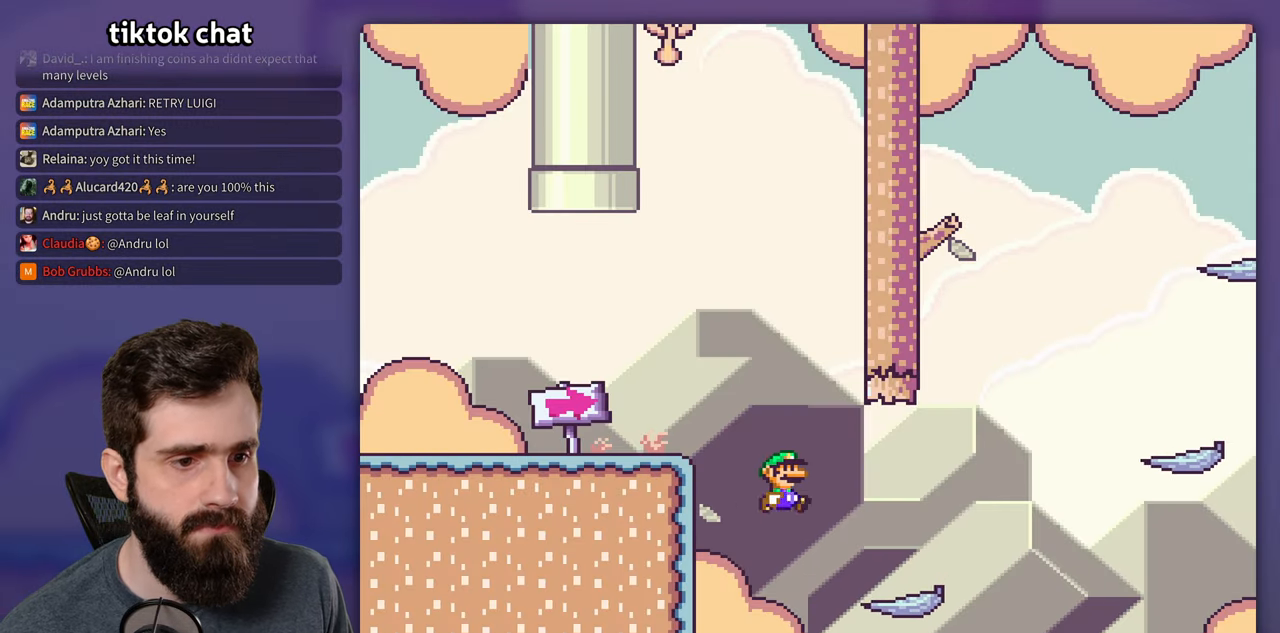
{"buttons": ["Y", "DPAD_RIGHT"], "events": [[234, "B", "down"], [484, "B", "up"]]}
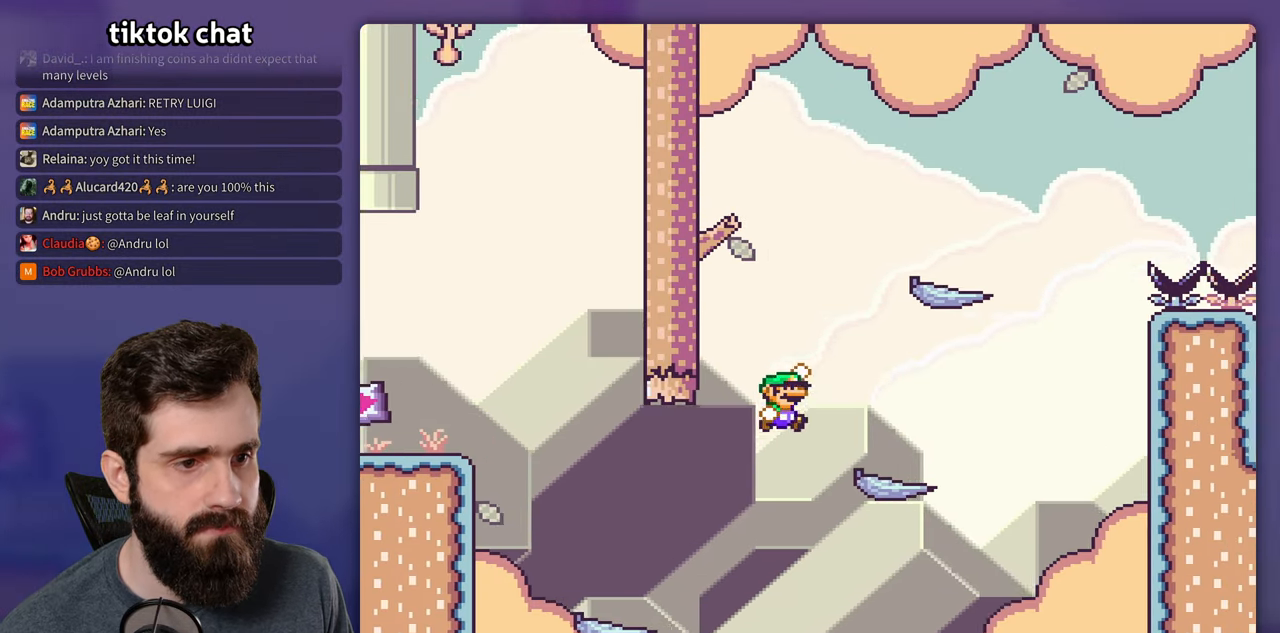
{"buttons": ["B", "Y", "DPAD_LEFT"], "events": [[400, "B", "down"], [417, "DPAD_RIGHT", "up"], [434, "DPAD_LEFT", "down"]]}
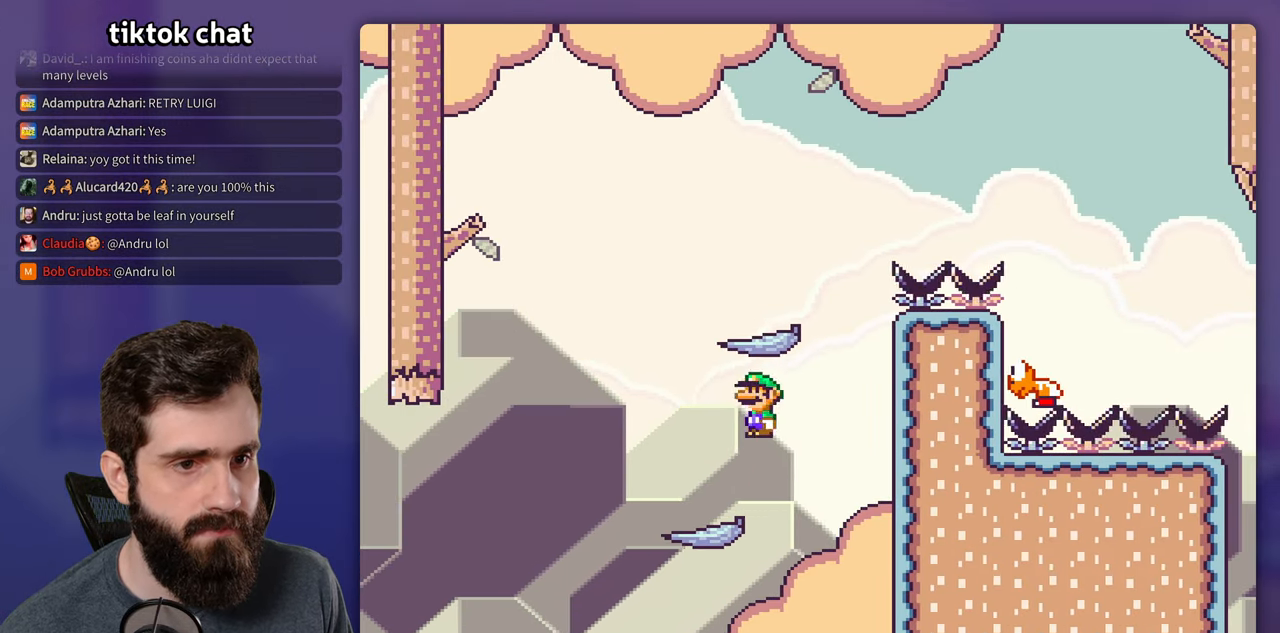
{"buttons": ["Y", "DPAD_RIGHT"], "events": [[134, "DPAD_LEFT", "up"], [167, "B", "up"], [267, "DPAD_RIGHT", "down"]]}
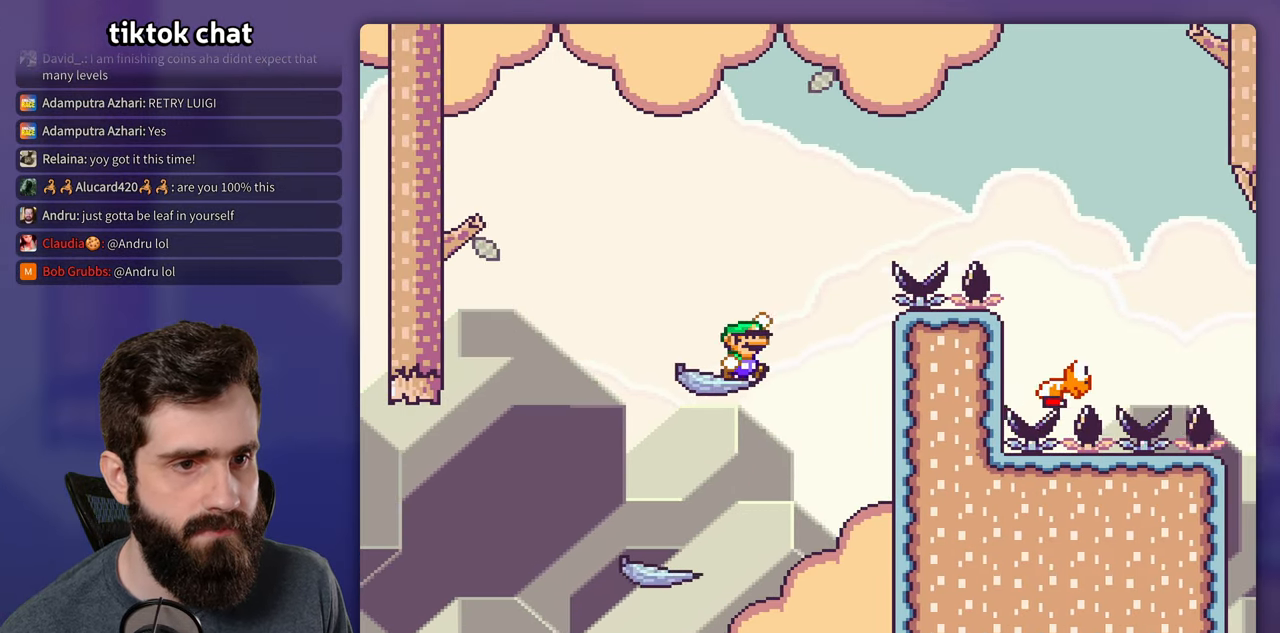
{"buttons": ["B", "Y", "DPAD_RIGHT"], "events": [[17, "B", "down"]]}
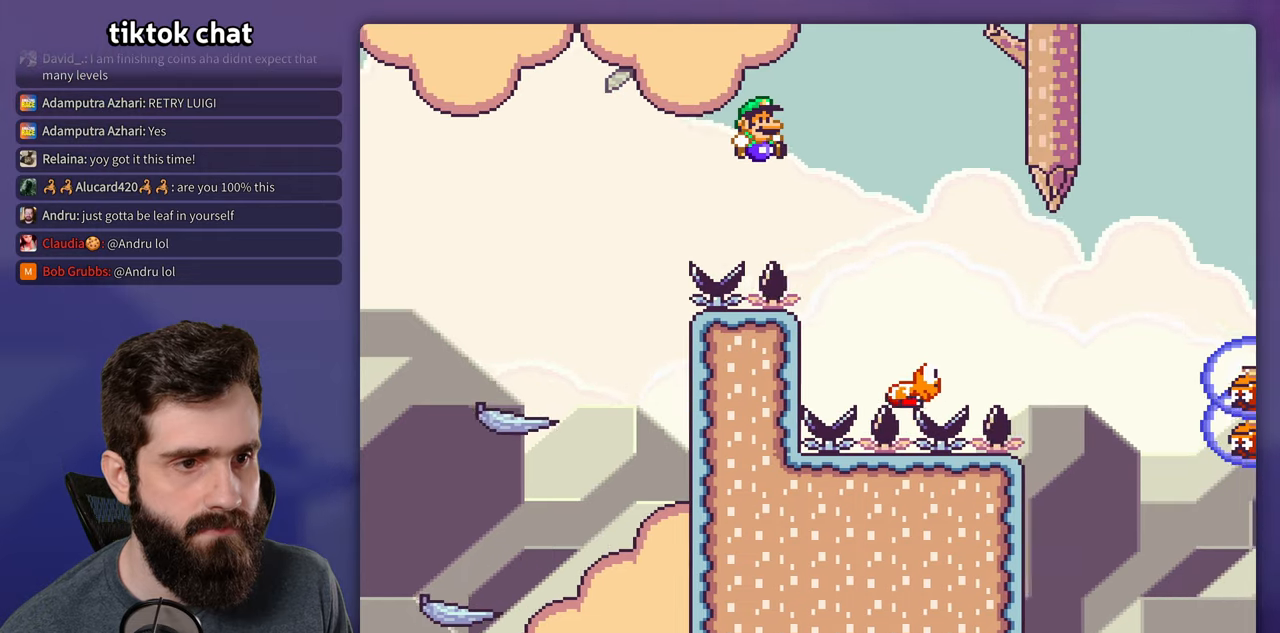
{"buttons": ["Y", "DPAD_RIGHT"], "events": [[250, "B", "up"]]}
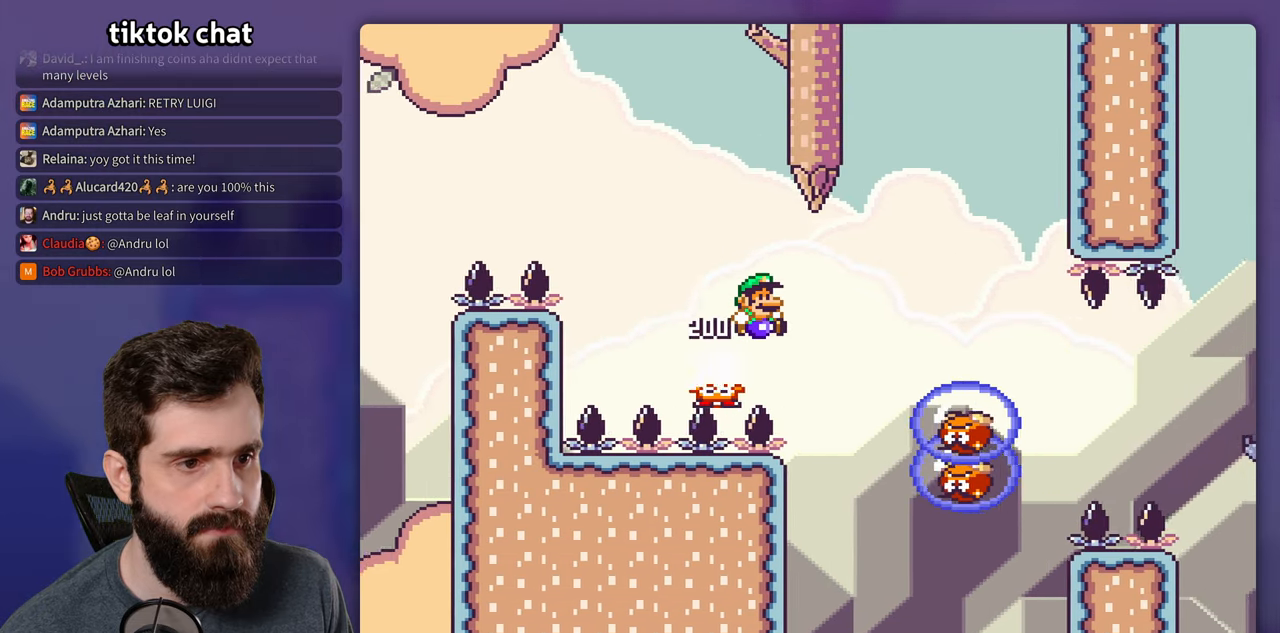
{"buttons": ["B", "Y"], "events": [[83, "B", "down"], [250, "DPAD_RIGHT", "up"]]}
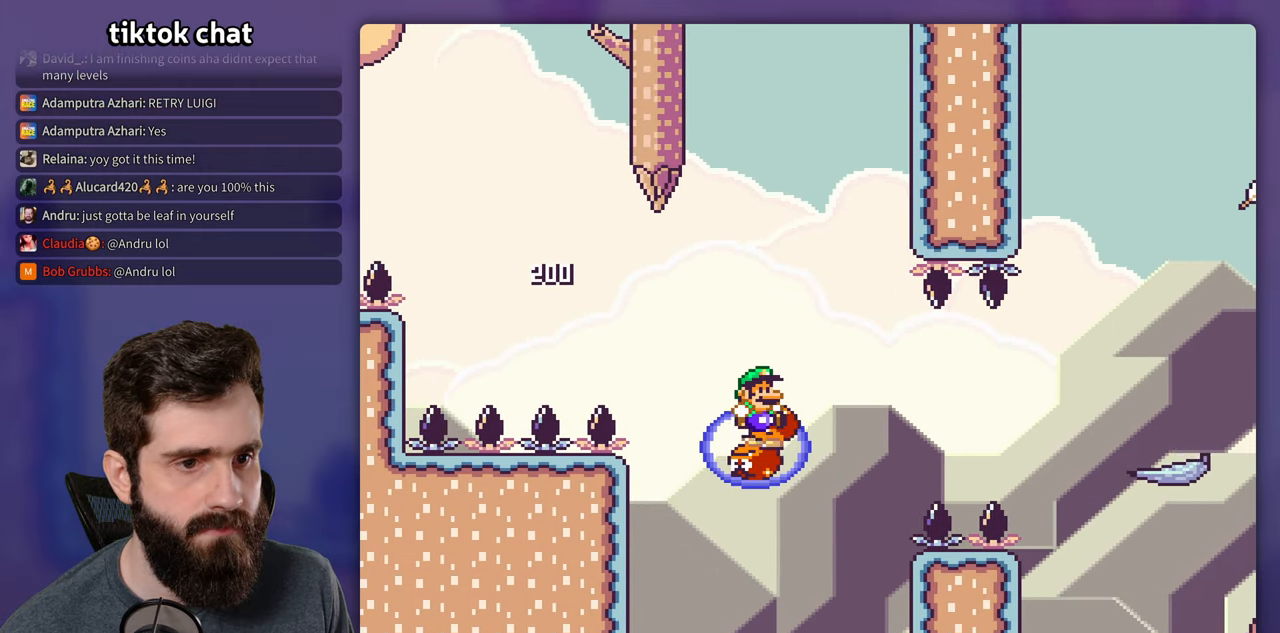
{"buttons": ["B", "Y", "DPAD_RIGHT"], "events": [[333, "DPAD_RIGHT", "down"]]}
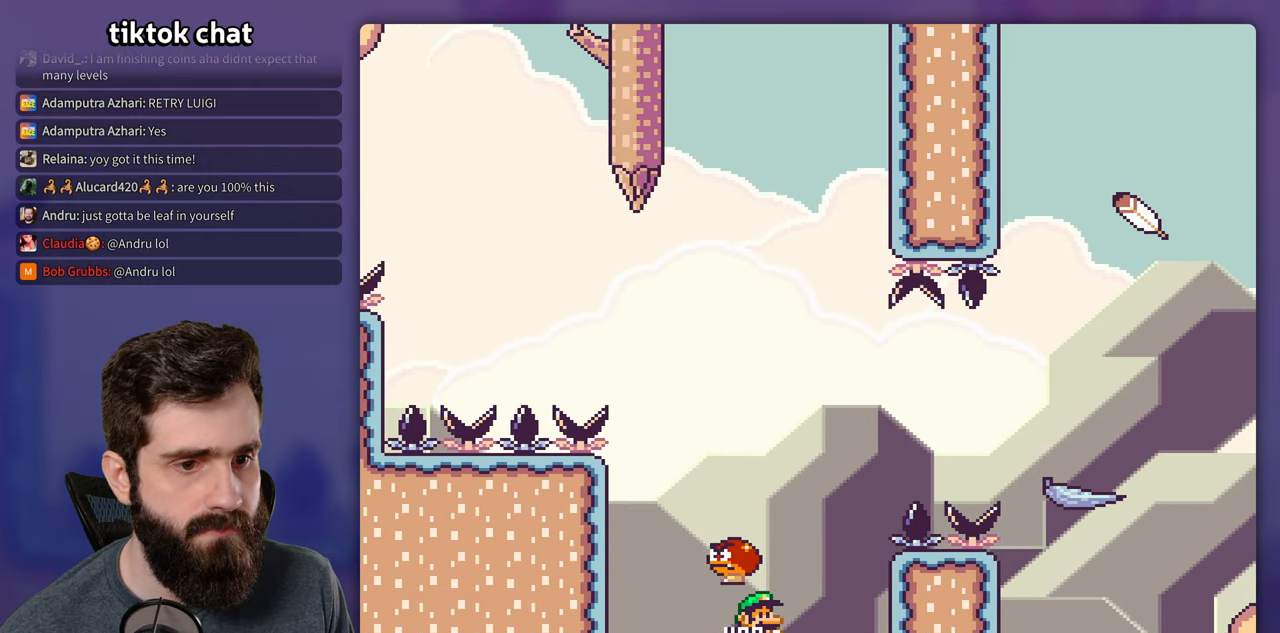
{"buttons": ["B", "Y", "DPAD_RIGHT"], "events": [[33, "DPAD_RIGHT", "up"], [133, "DPAD_RIGHT", "down"]]}
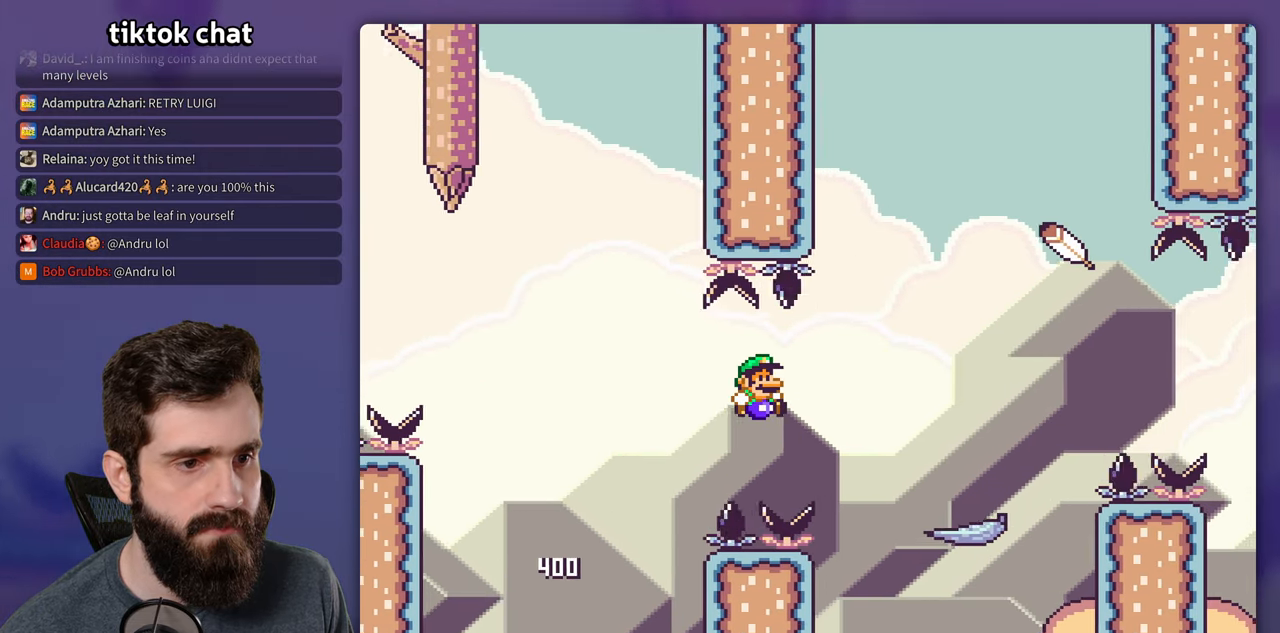
{"buttons": ["B", "Y", "DPAD_LEFT"], "events": [[150, "B", "up"], [400, "B", "down"], [433, "DPAD_RIGHT", "up"], [466, "DPAD_LEFT", "down"]]}
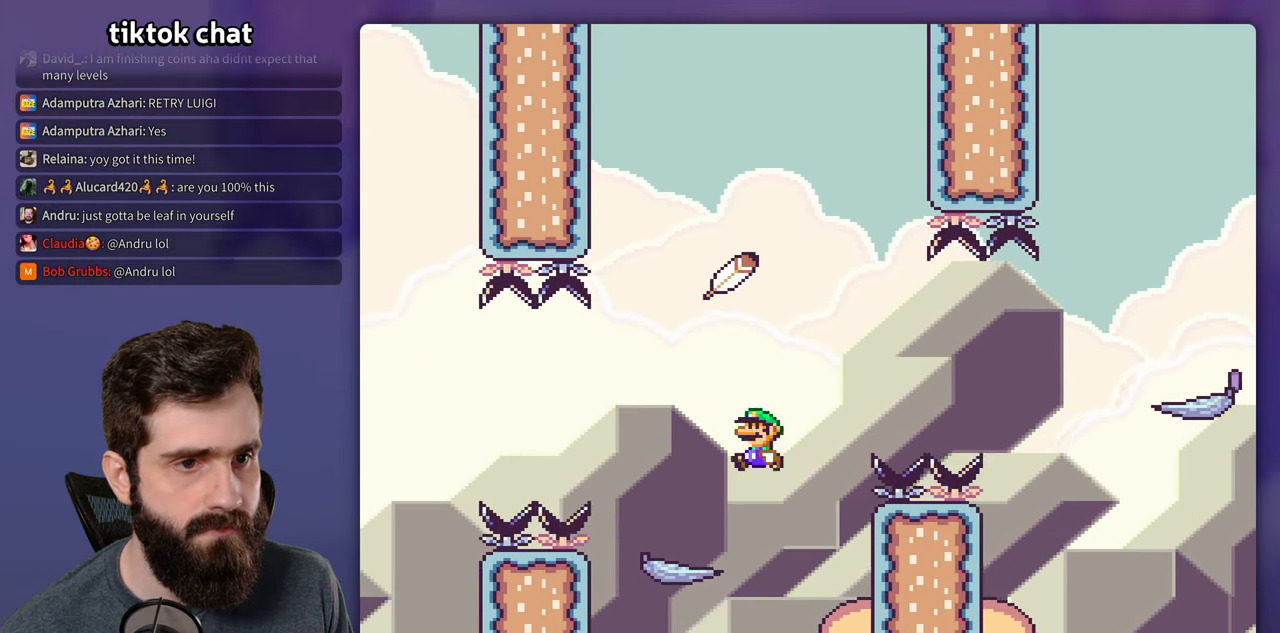
{"buttons": ["B", "Y", "DPAD_RIGHT"], "events": [[66, "DPAD_LEFT", "up"], [166, "DPAD_RIGHT", "down"]]}
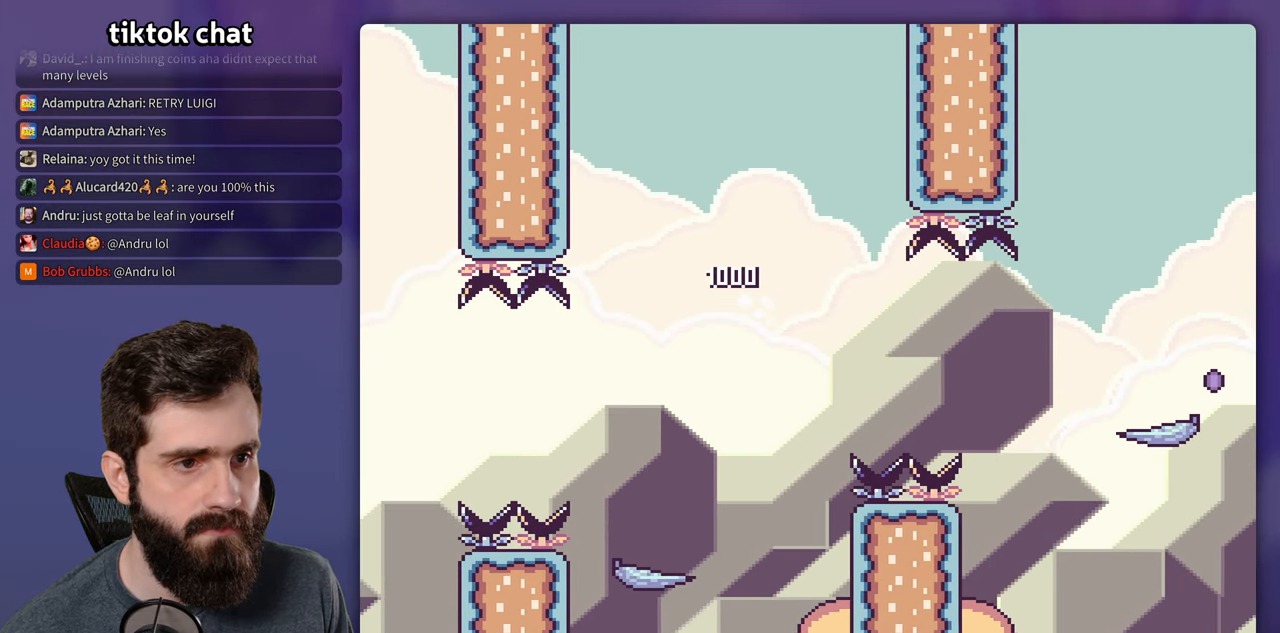
{"buttons": ["B", "Y", "DPAD_RIGHT"], "events": []}
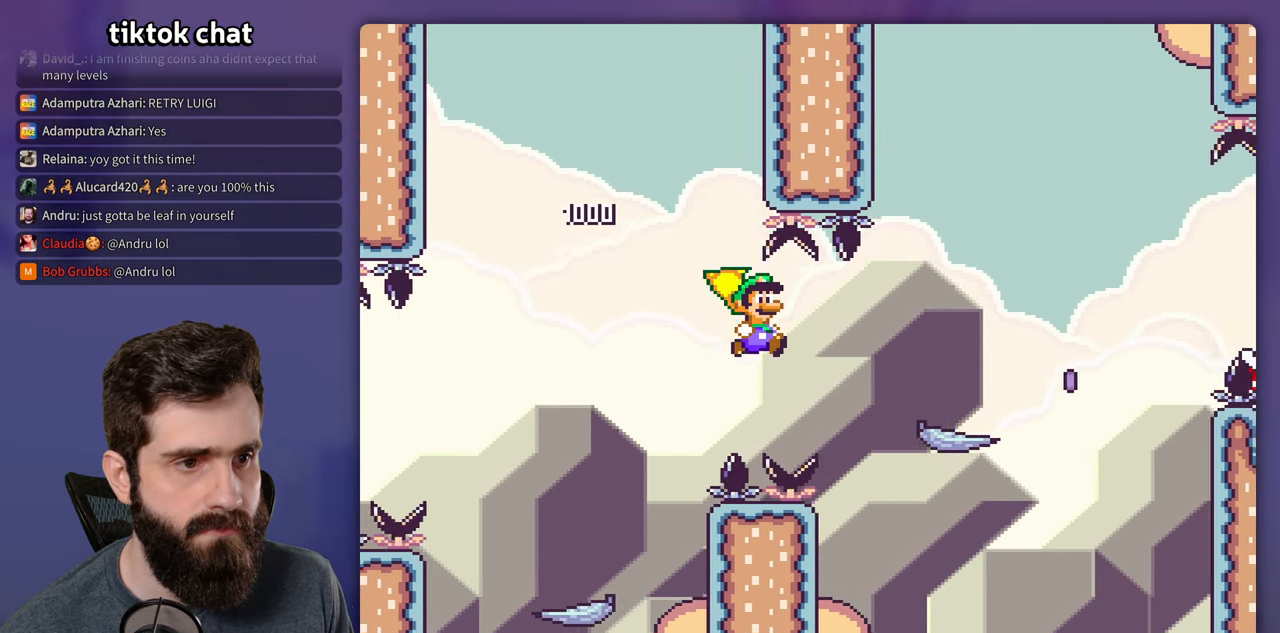
{"buttons": ["X", "DPAD_RIGHT"], "events": [[383, "B", "up"], [400, "Y", "up"], [416, "X", "down"]]}
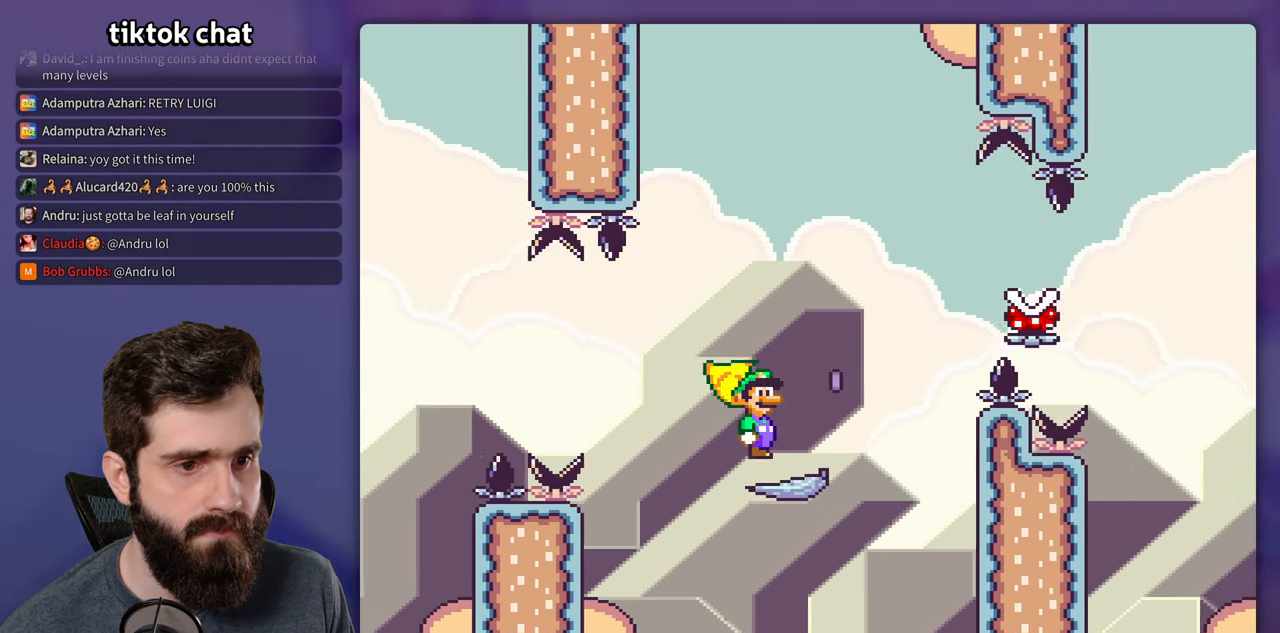
{"buttons": ["A", "X", "DPAD_RIGHT"], "events": [[166, "A", "down"]]}
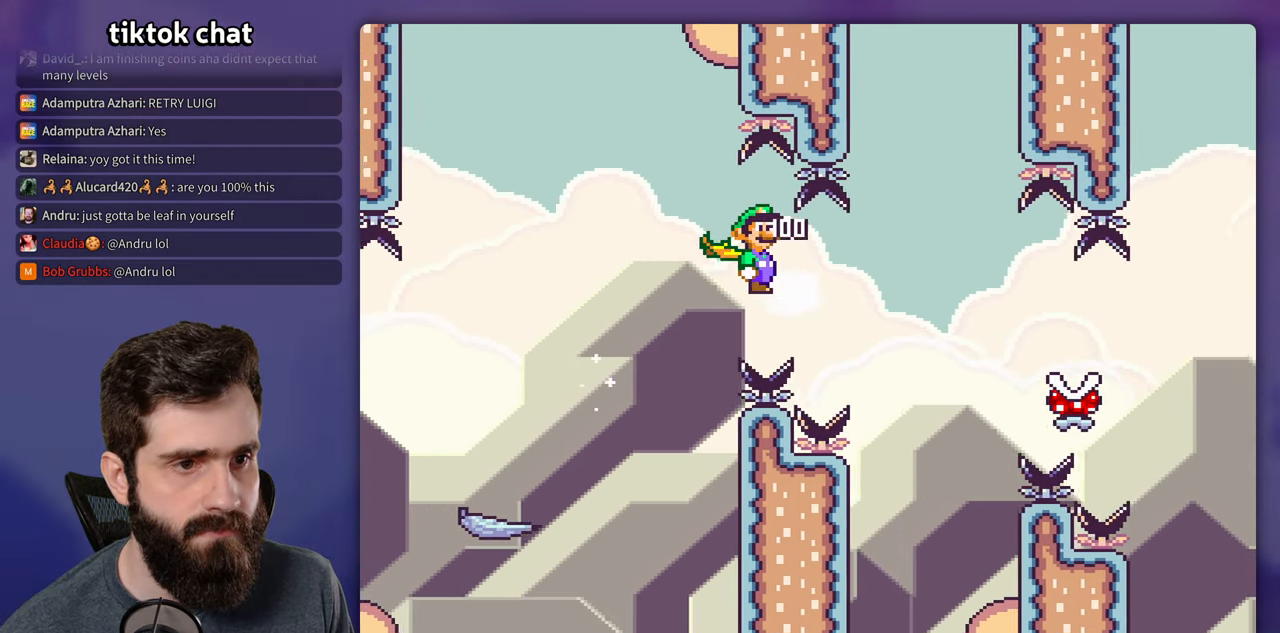
{"buttons": ["A", "X"], "events": [[500, "DPAD_RIGHT", "up"]]}
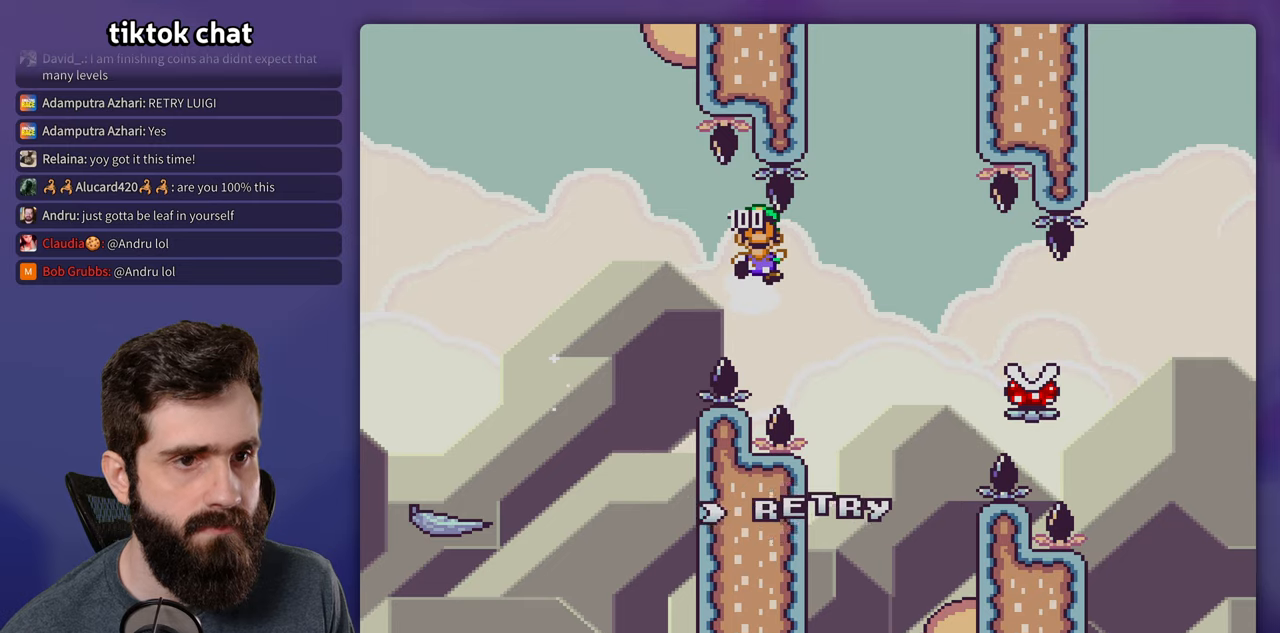
{"buttons": [], "events": [[17, "X", "up"], [33, "A", "up"], [150, "A", "down"], [200, "A", "up"], [317, "A", "down"], [383, "A", "up"]]}
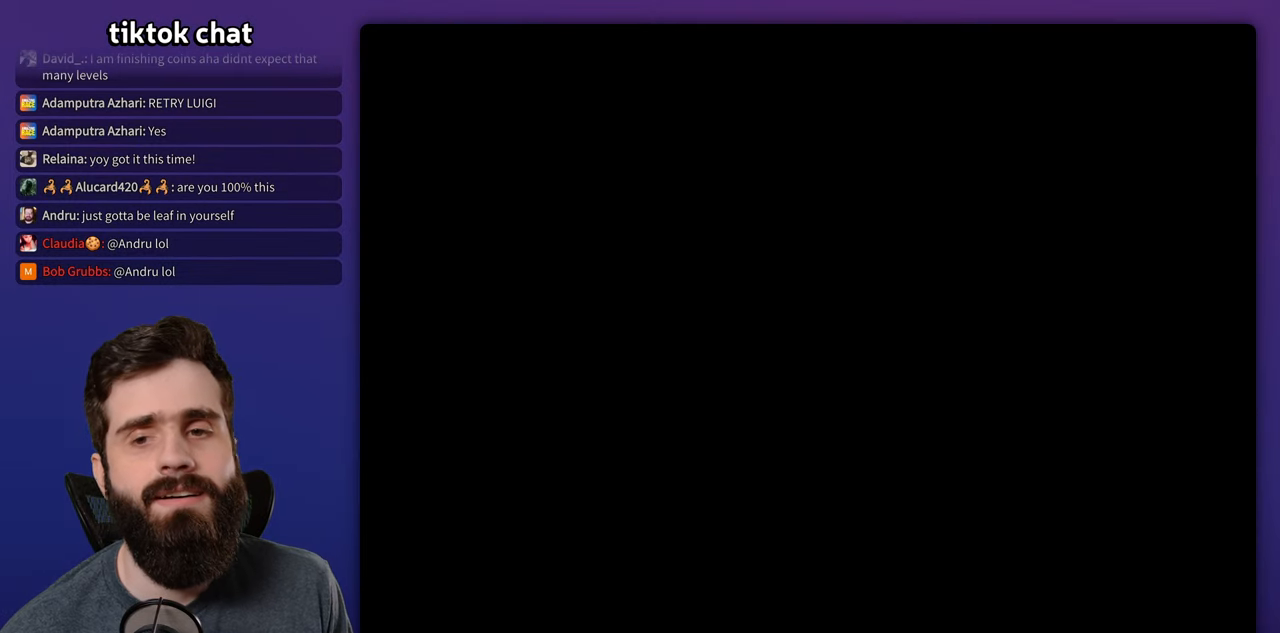
{"buttons": ["X", "DPAD_RIGHT"], "events": [[67, "DPAD_RIGHT", "down"], [117, "X", "down"]]}
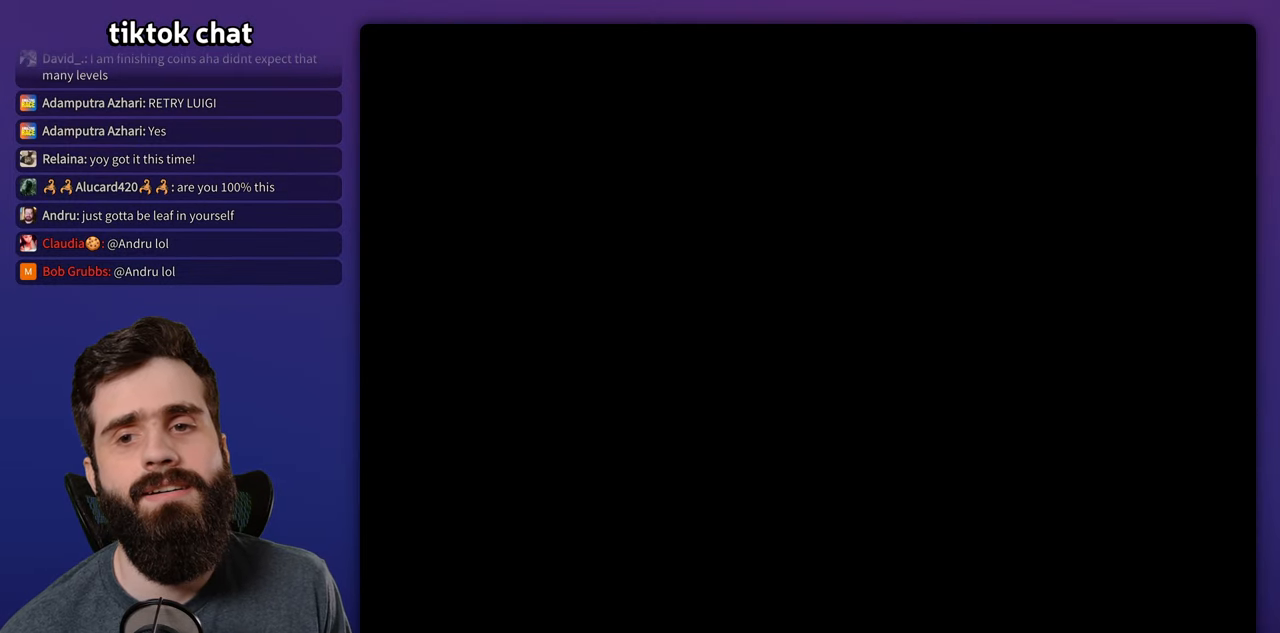
{"buttons": ["X", "DPAD_RIGHT"], "events": []}
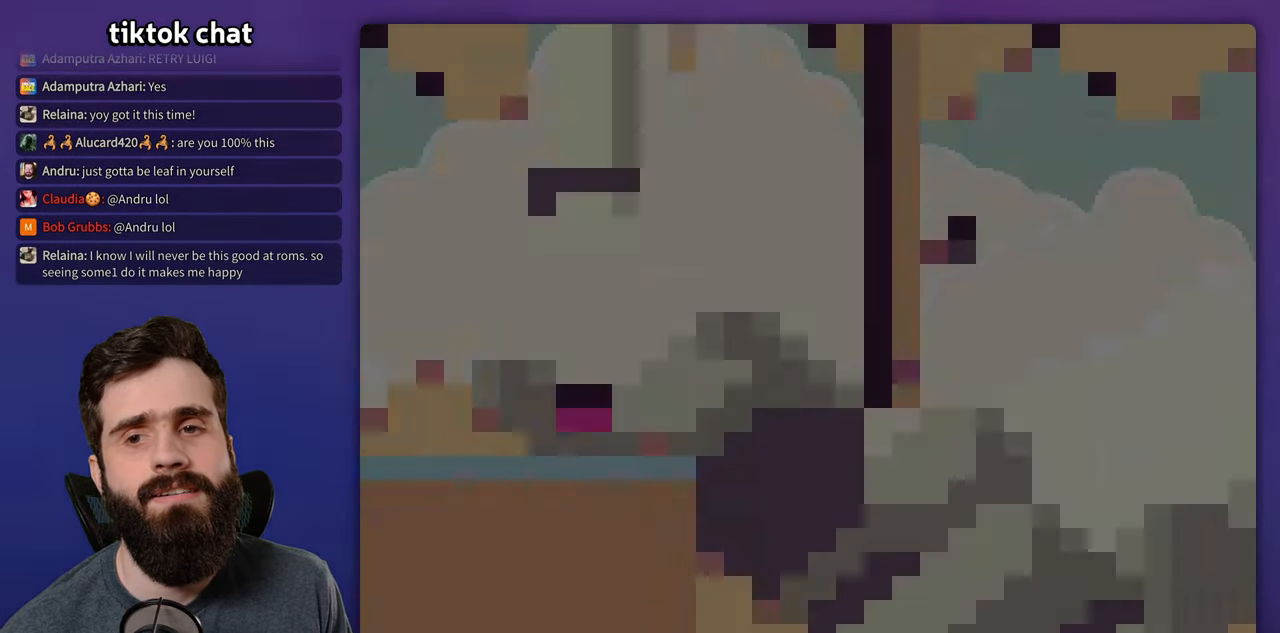
{"buttons": ["X", "DPAD_RIGHT"], "events": []}
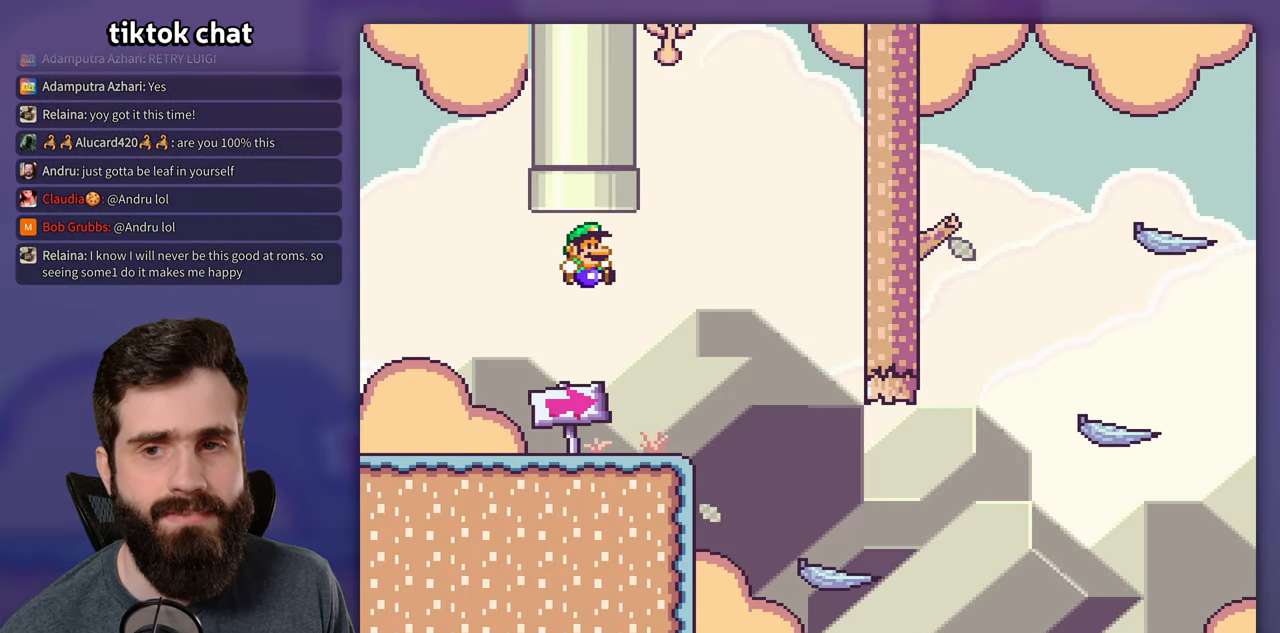
{"buttons": ["DPAD_RIGHT"], "events": [[483, "X", "up"]]}
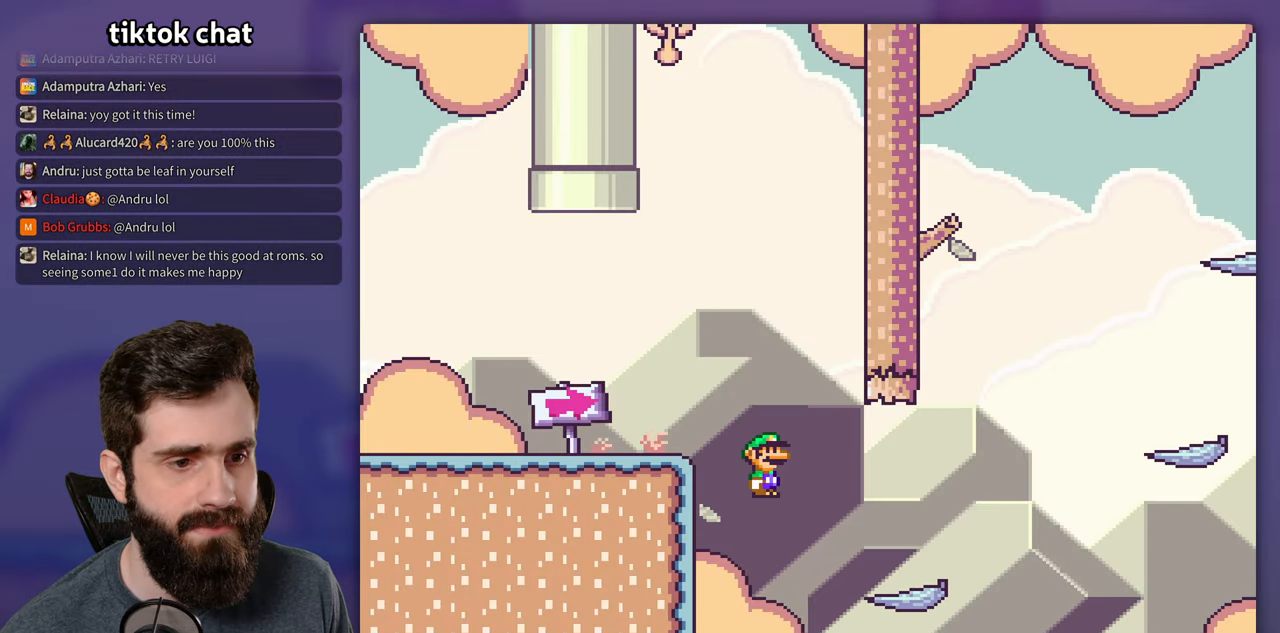
{"buttons": ["Y", "DPAD_RIGHT"], "events": [[17, "Y", "down"], [250, "B", "down"], [450, "B", "up"]]}
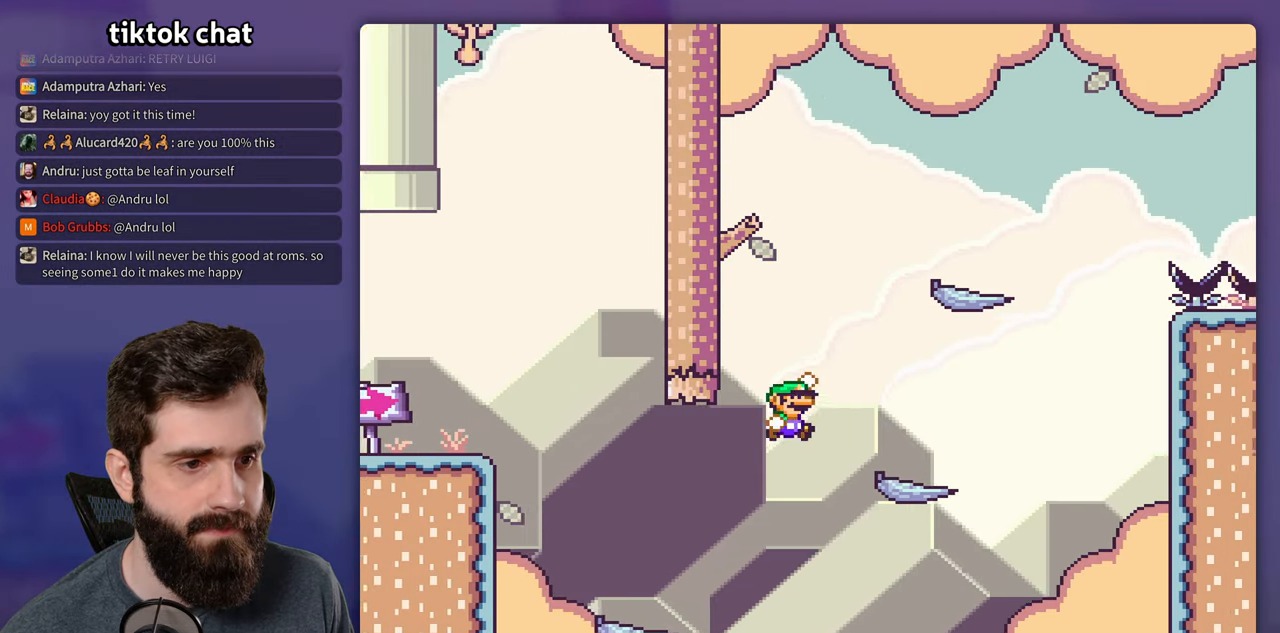
{"buttons": ["B", "Y", "DPAD_LEFT"], "events": [[367, "B", "down"], [417, "DPAD_RIGHT", "up"], [433, "DPAD_LEFT", "down"]]}
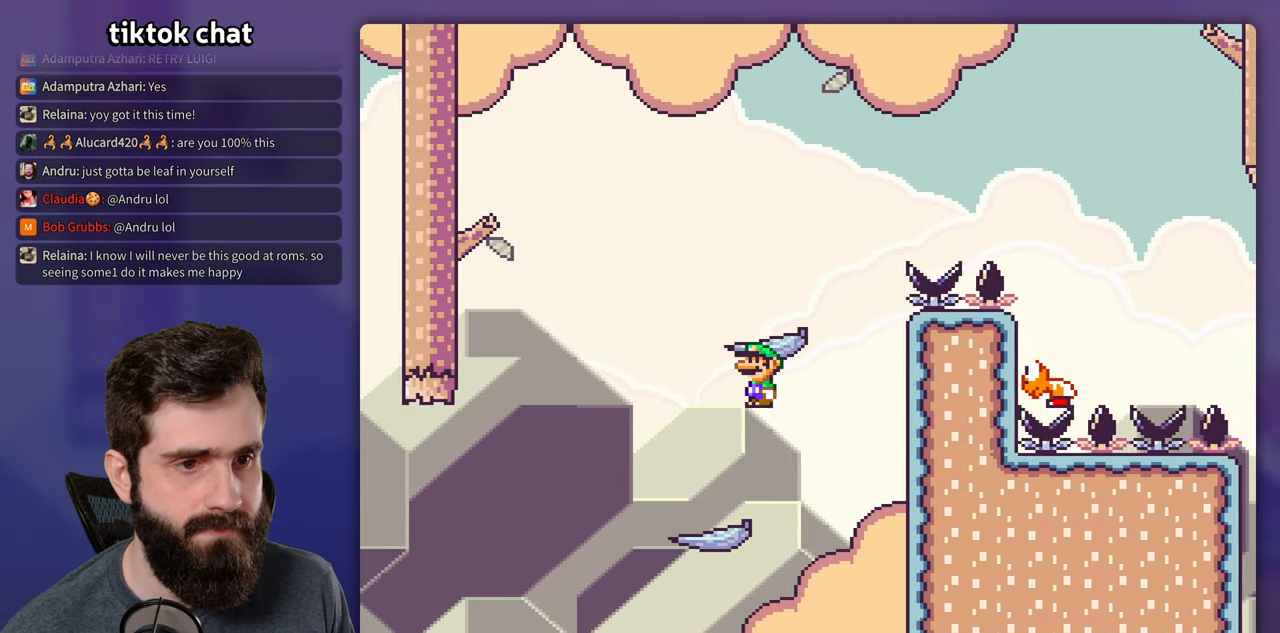
{"buttons": ["B", "Y", "DPAD_RIGHT"], "events": [[83, "B", "up"], [83, "DPAD_LEFT", "up"], [217, "DPAD_RIGHT", "down"], [450, "B", "down"]]}
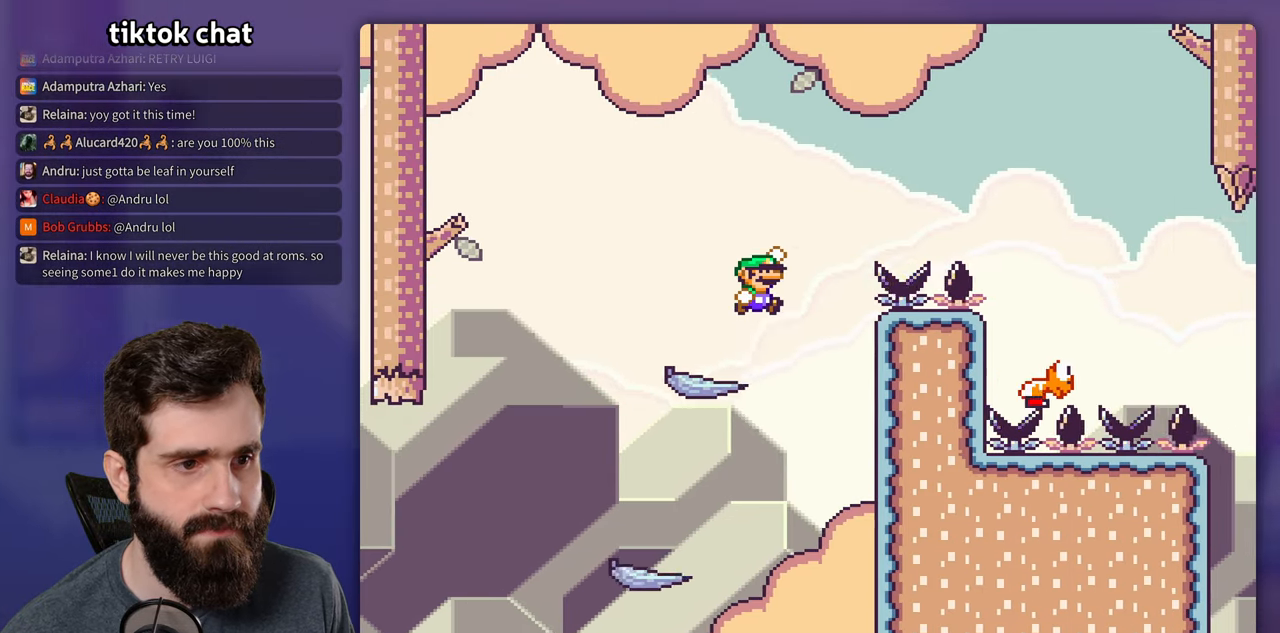
{"buttons": ["Y", "DPAD_RIGHT"], "events": [[417, "B", "up"]]}
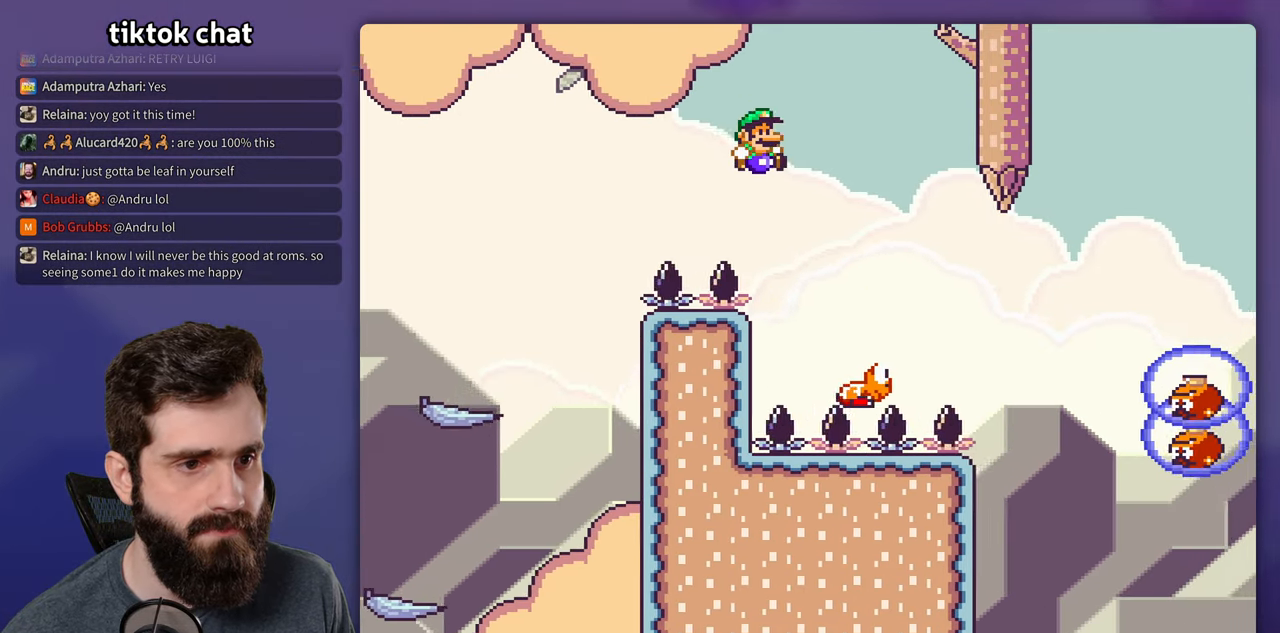
{"buttons": ["B", "Y", "DPAD_RIGHT"], "events": [[400, "B", "down"]]}
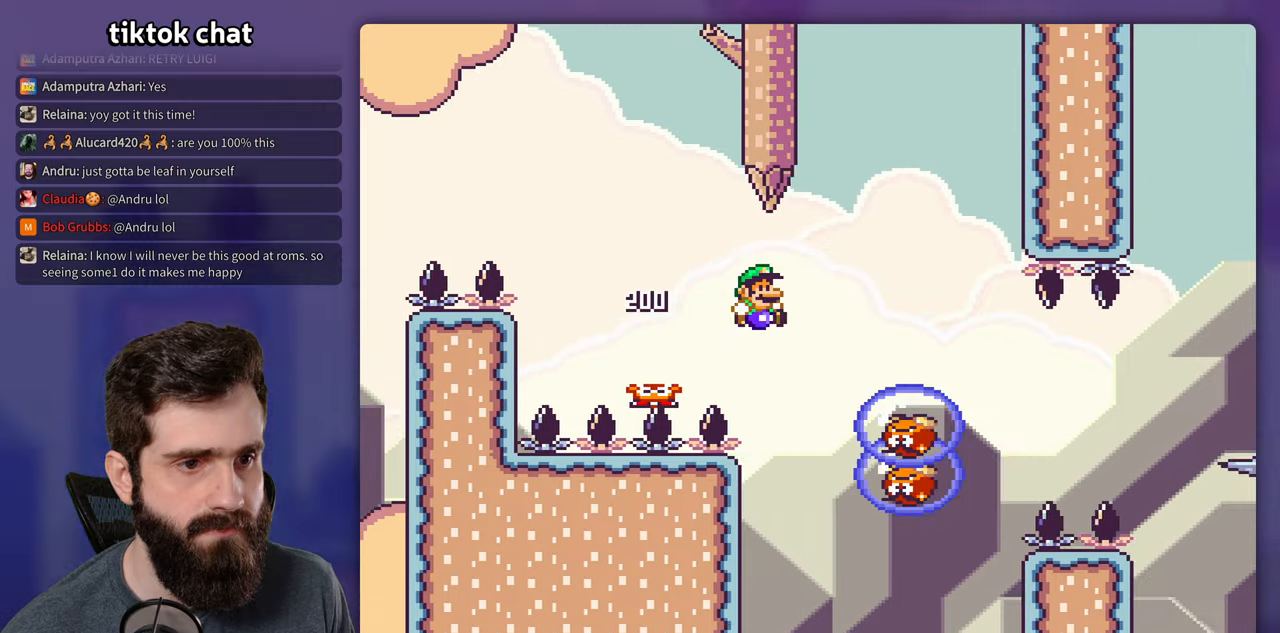
{"buttons": ["B", "Y"], "events": [[134, "DPAD_RIGHT", "up"]]}
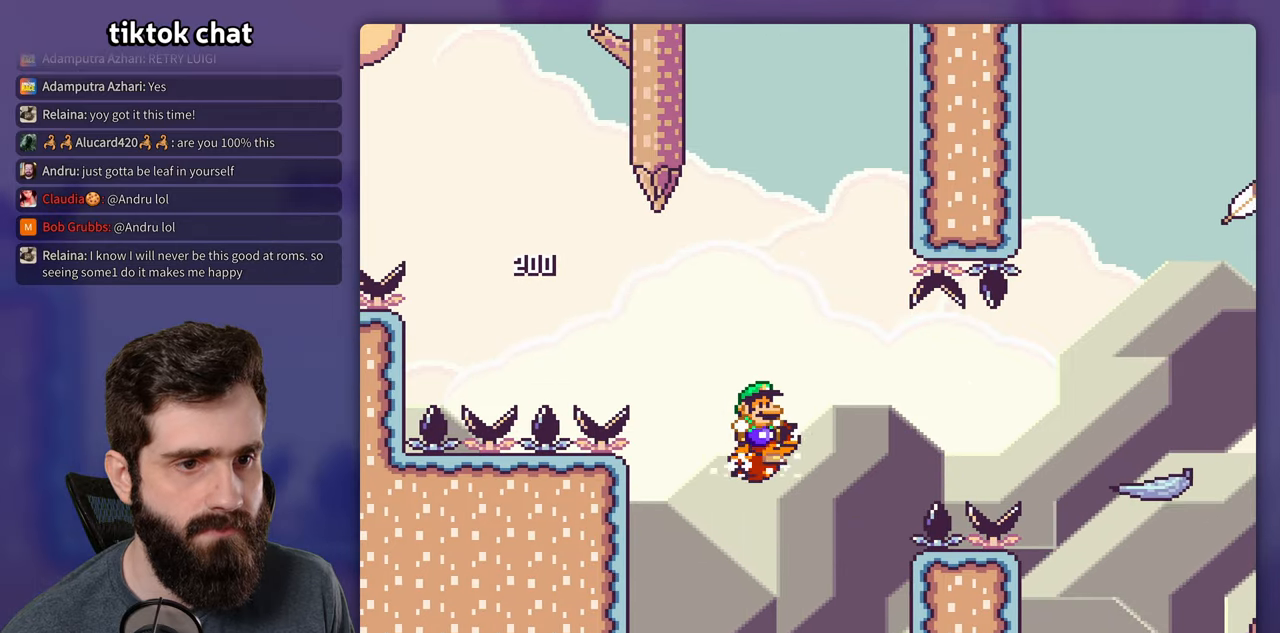
{"buttons": ["B", "Y", "DPAD_RIGHT"], "events": [[284, "DPAD_RIGHT", "down"]]}
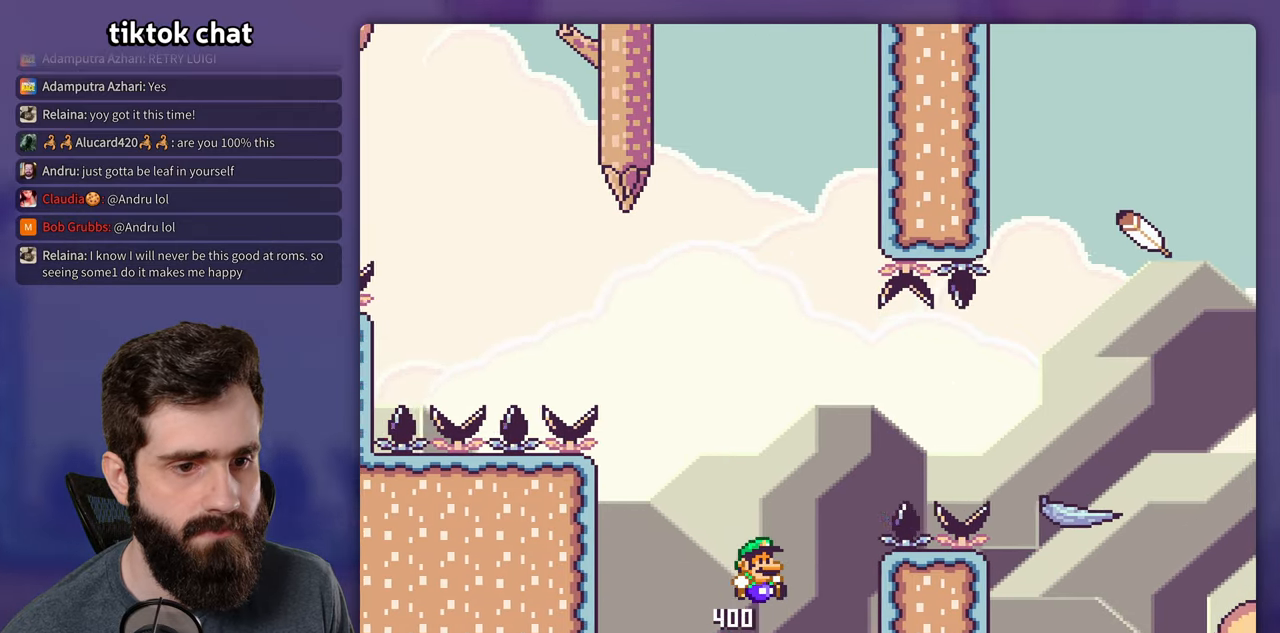
{"buttons": ["B", "Y", "DPAD_RIGHT"], "events": []}
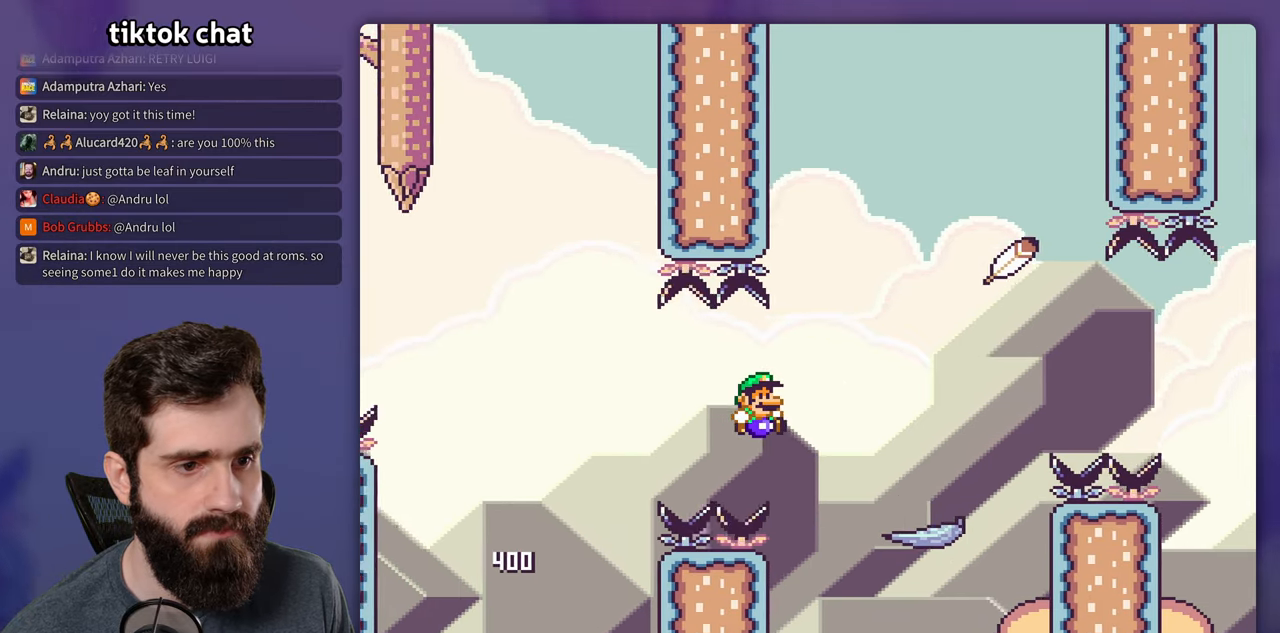
{"buttons": ["B", "Y", "DPAD_LEFT"], "events": [[67, "B", "up"], [284, "B", "down"], [350, "DPAD_RIGHT", "up"], [367, "DPAD_LEFT", "down"]]}